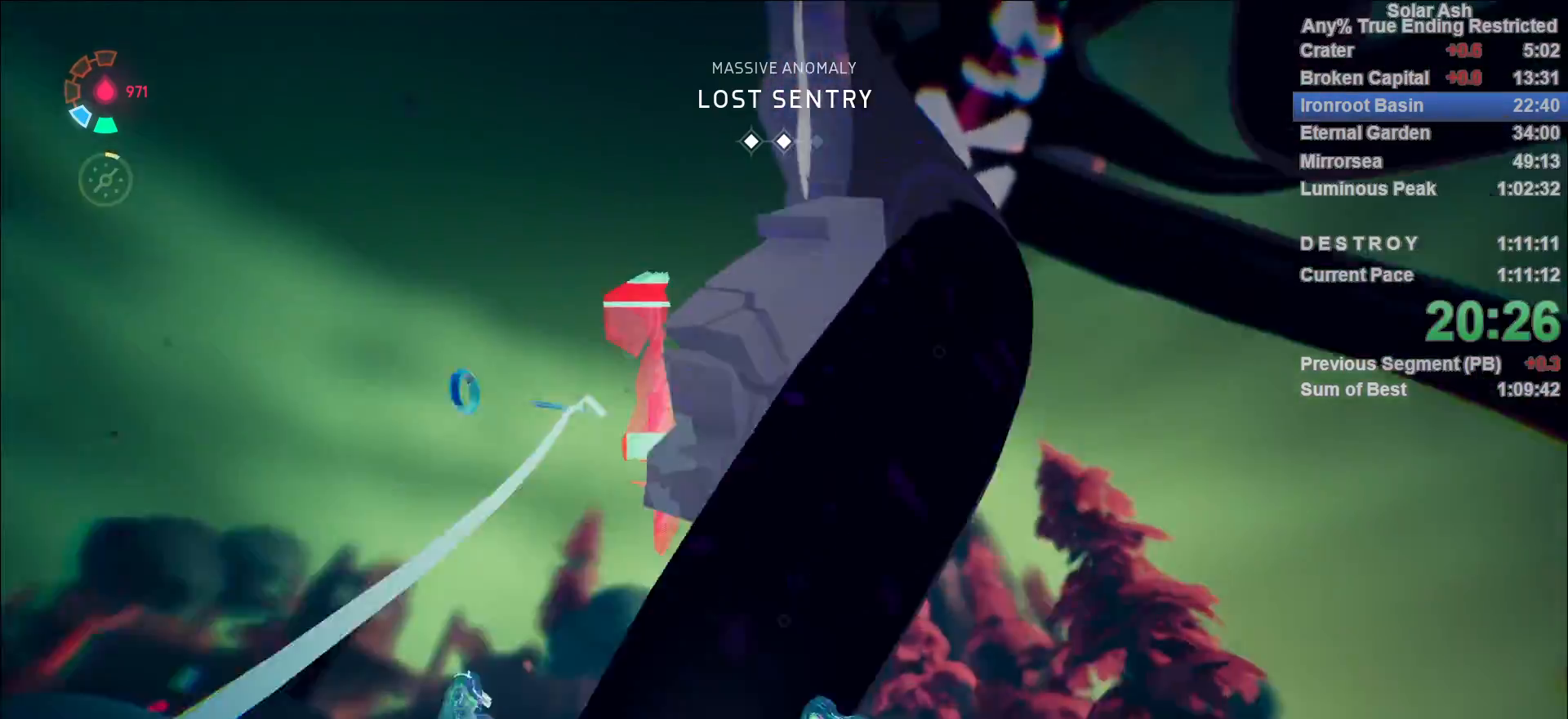
Gameplay with a controller (PlayStation layout); each line is a JSON object with the inputs held at the frame after it (dt_ms = milliseconds from this image to that frame). "events" lists button and stick changes between this image and that frame as [ms after this image, input, new state], when the widget could be followed in between.
{"dt_ms": 500, "buttons": [], "left_stick": "center", "right_stick": "center", "events": [[367, "right_stick", "center"]]}
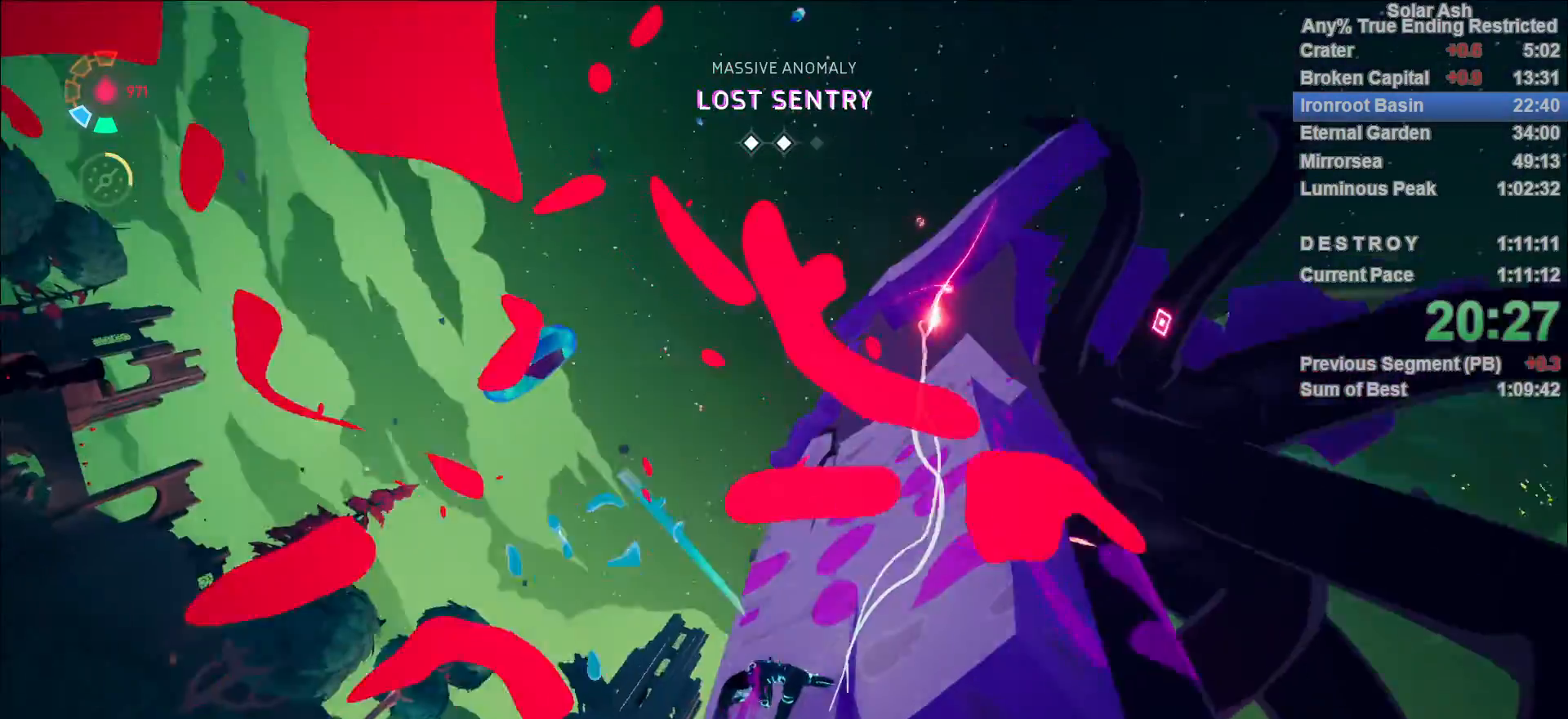
{"dt_ms": 500, "buttons": [], "left_stick": "center", "right_stick": "center", "events": []}
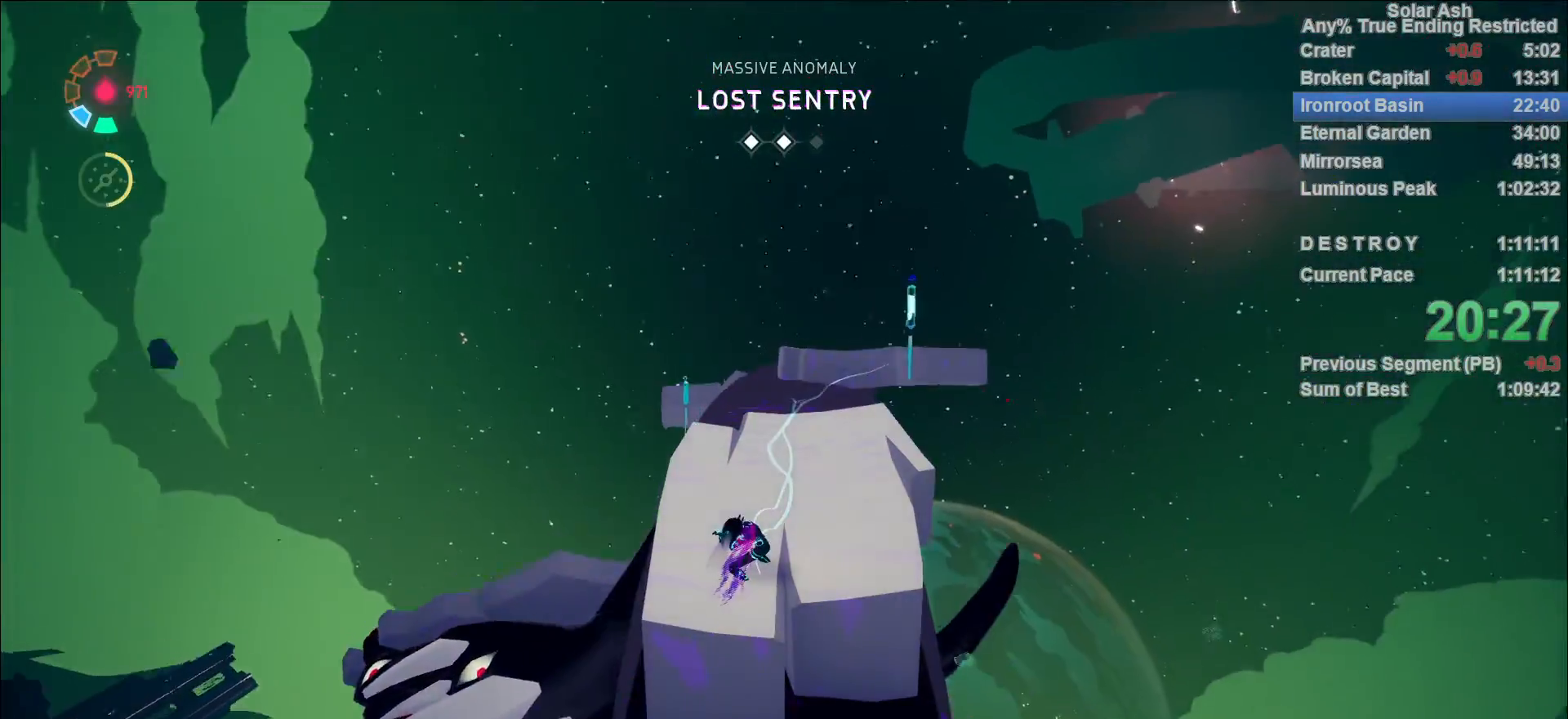
{"dt_ms": 500, "buttons": [], "left_stick": "up-right", "right_stick": "center", "events": [[217, "left_stick", "up-right"]]}
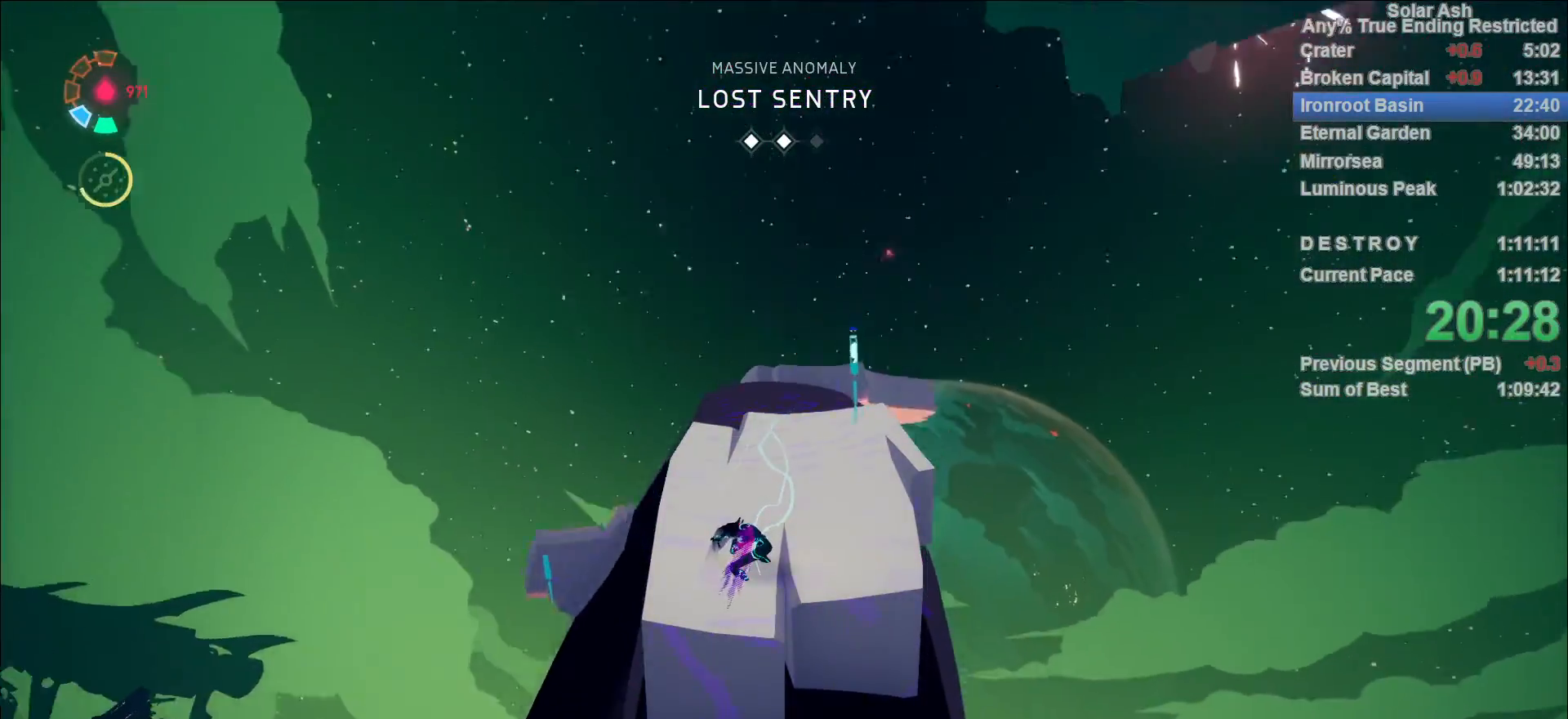
{"dt_ms": 500, "buttons": [], "left_stick": "center", "right_stick": "center", "events": [[200, "left_stick", "center"]]}
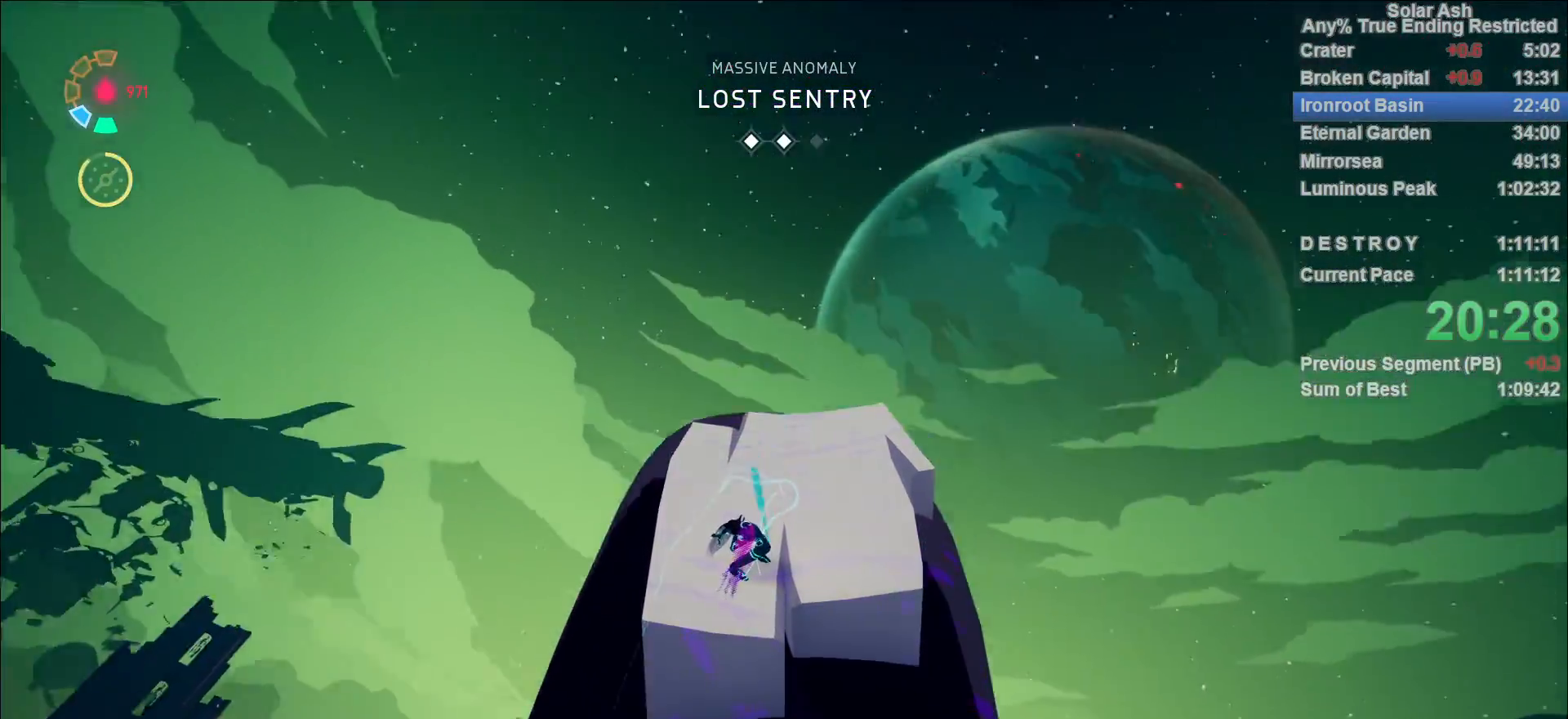
{"dt_ms": 500, "buttons": [], "left_stick": "up", "right_stick": "center", "events": [[317, "left_stick", "up"]]}
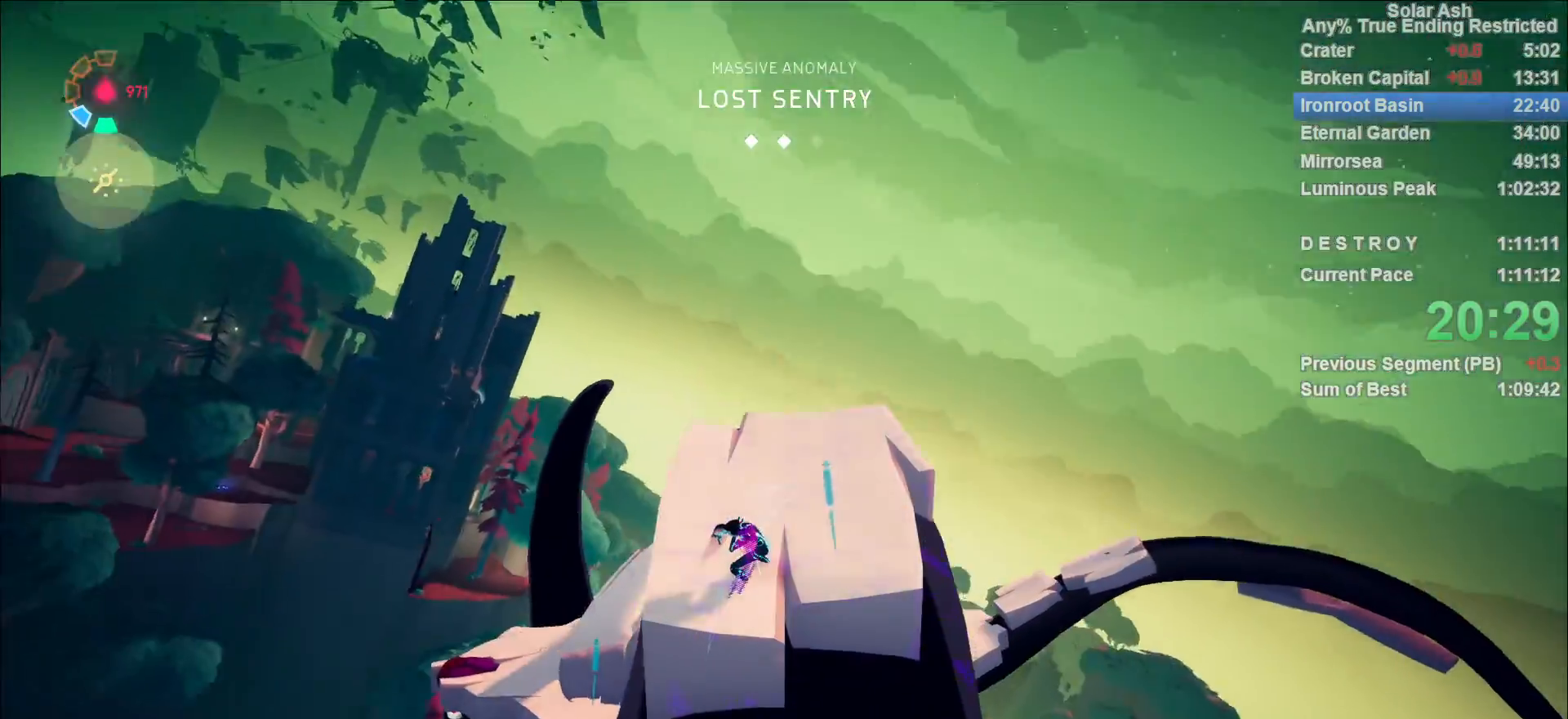
{"dt_ms": 500, "buttons": [], "left_stick": "up", "right_stick": "center", "events": []}
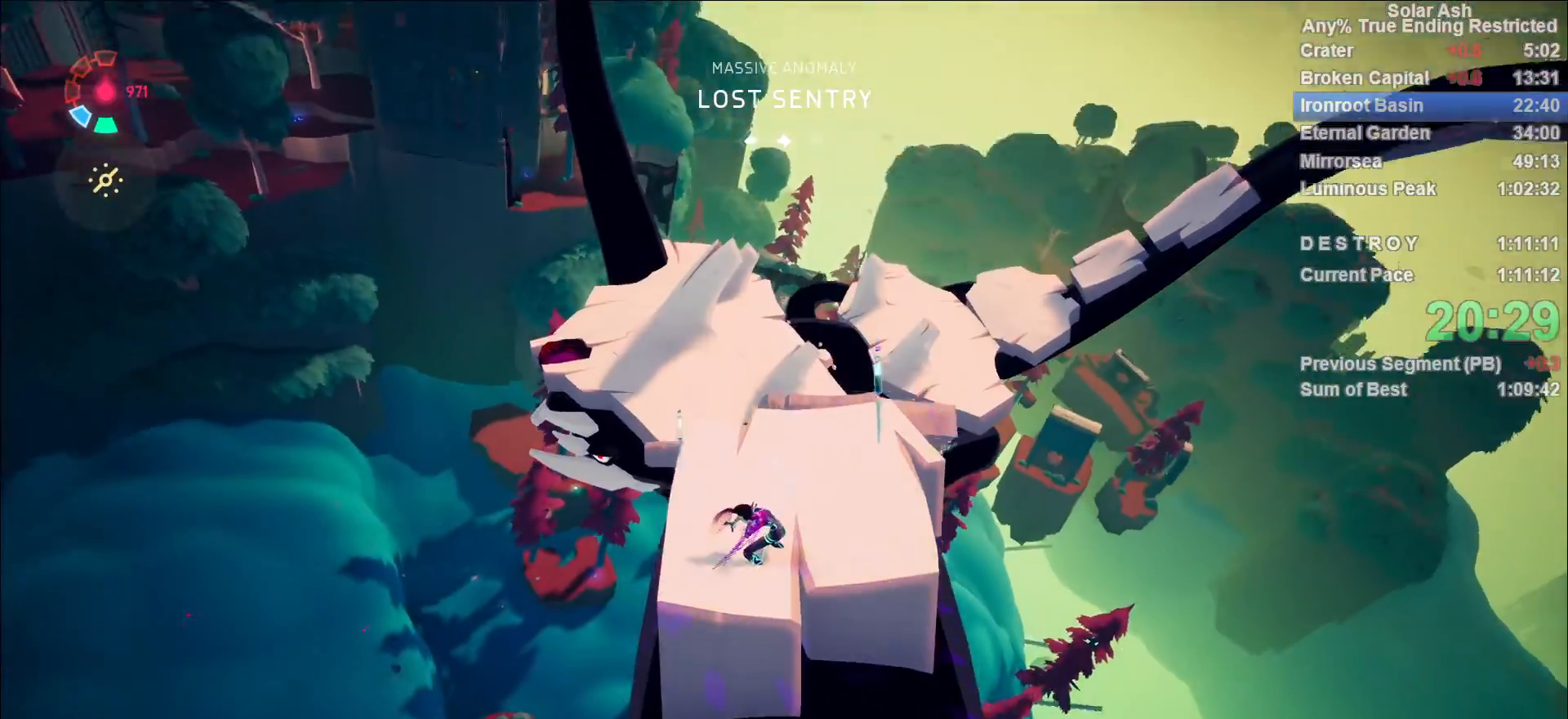
{"dt_ms": 500, "buttons": [], "left_stick": "up", "right_stick": "center", "events": [[317, "right_stick", "right"], [400, "right_stick", "center"]]}
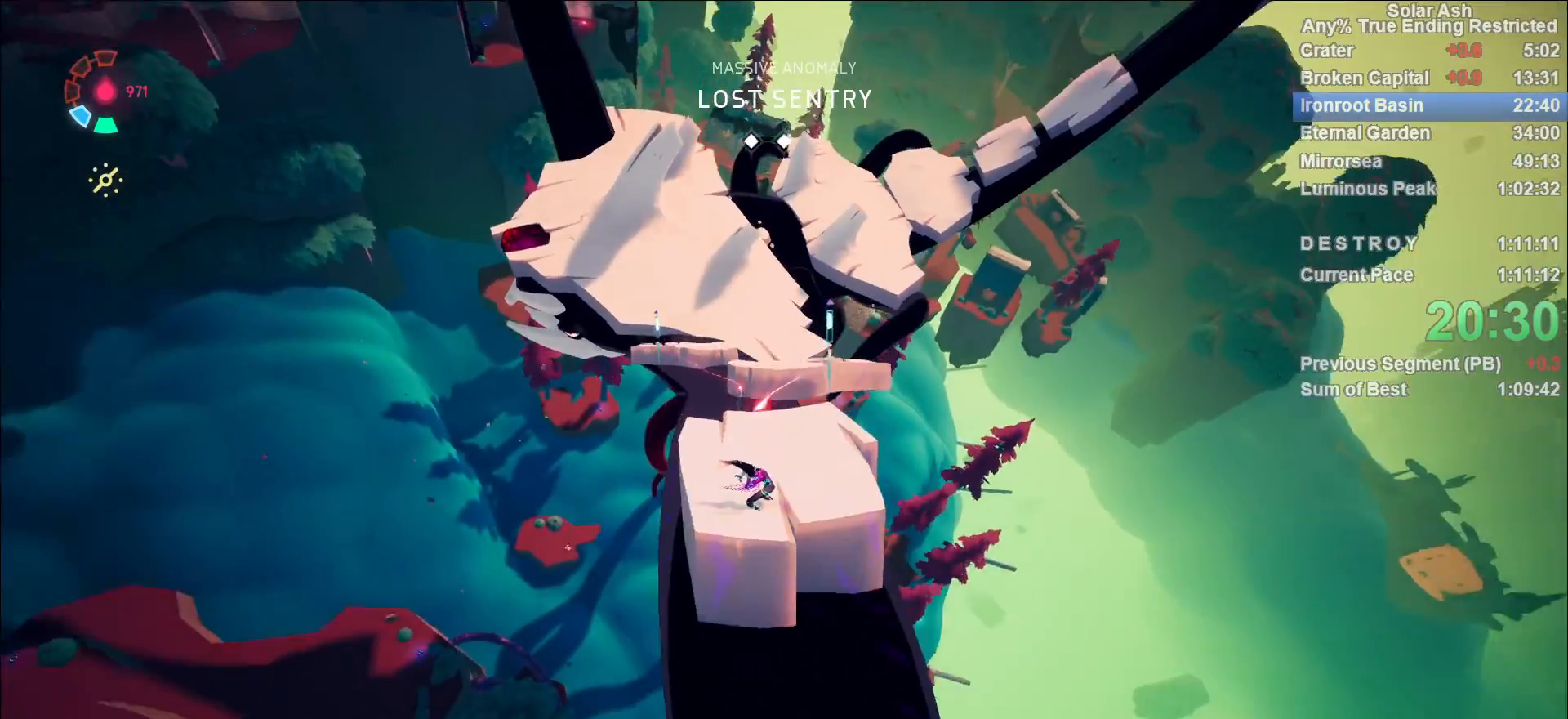
{"dt_ms": 500, "buttons": [], "left_stick": "up", "right_stick": "center", "events": []}
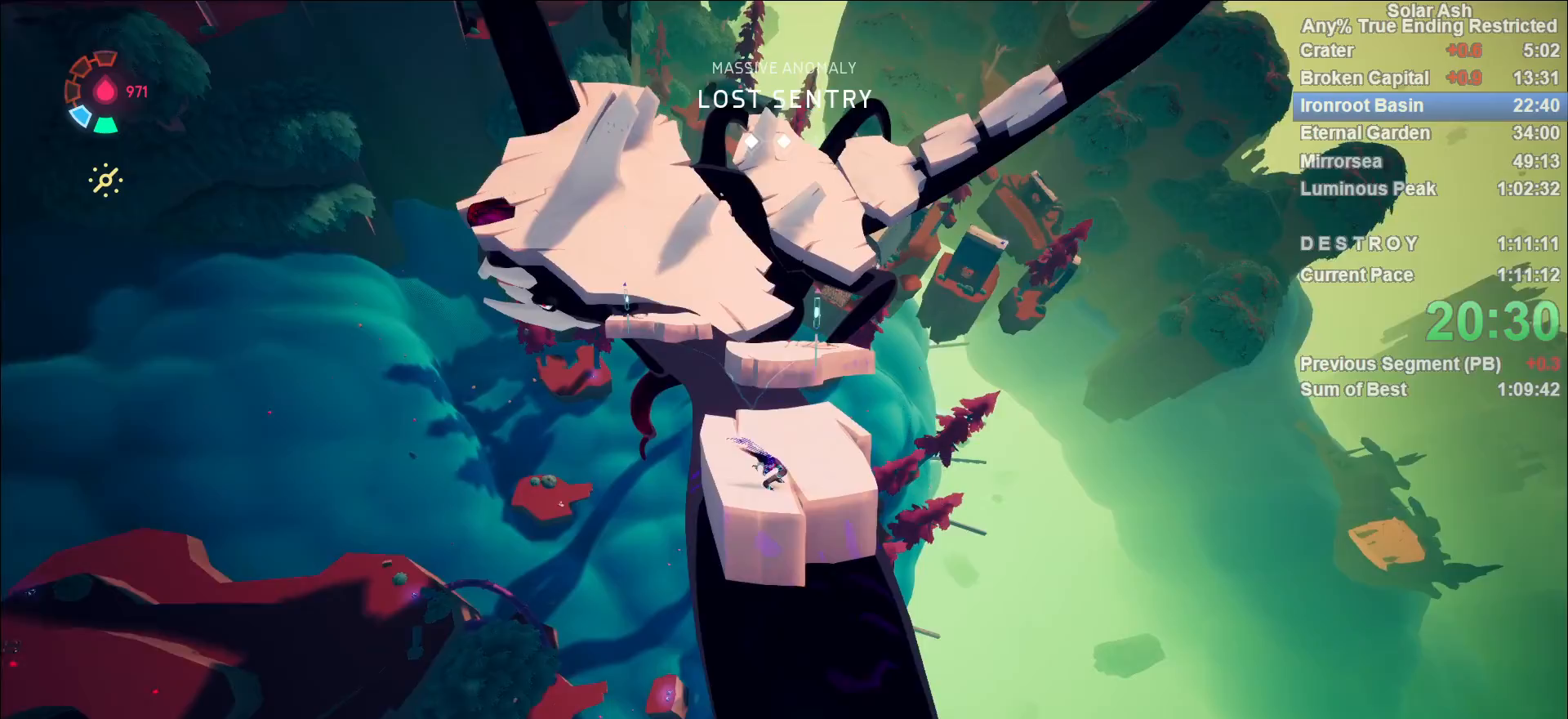
{"dt_ms": 500, "buttons": [], "left_stick": "up", "right_stick": "center", "events": []}
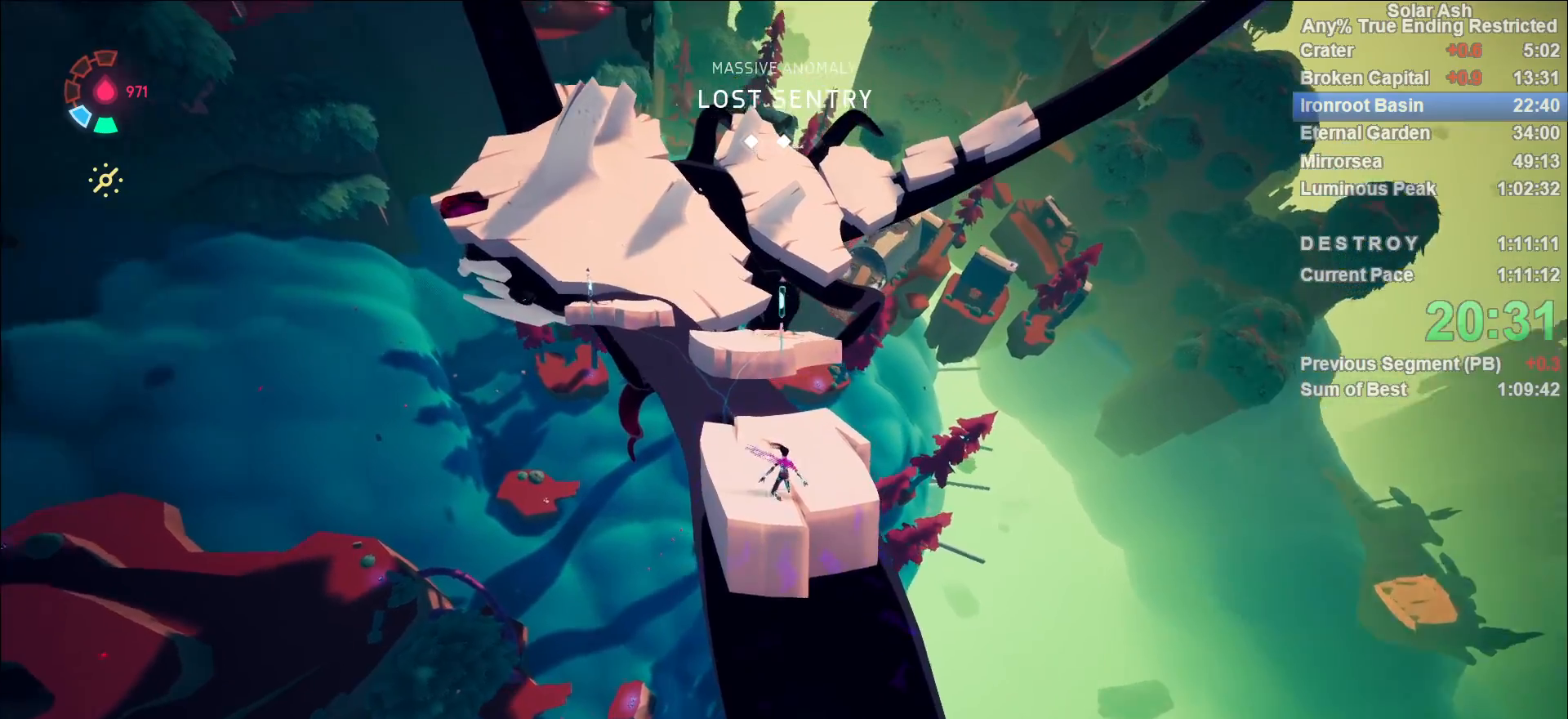
{"dt_ms": 500, "buttons": ["CROSS", "L1", "R2"], "left_stick": "up", "right_stick": "center", "events": [[117, "L1", "down"], [350, "R2", "down"], [383, "CROSS", "down"]]}
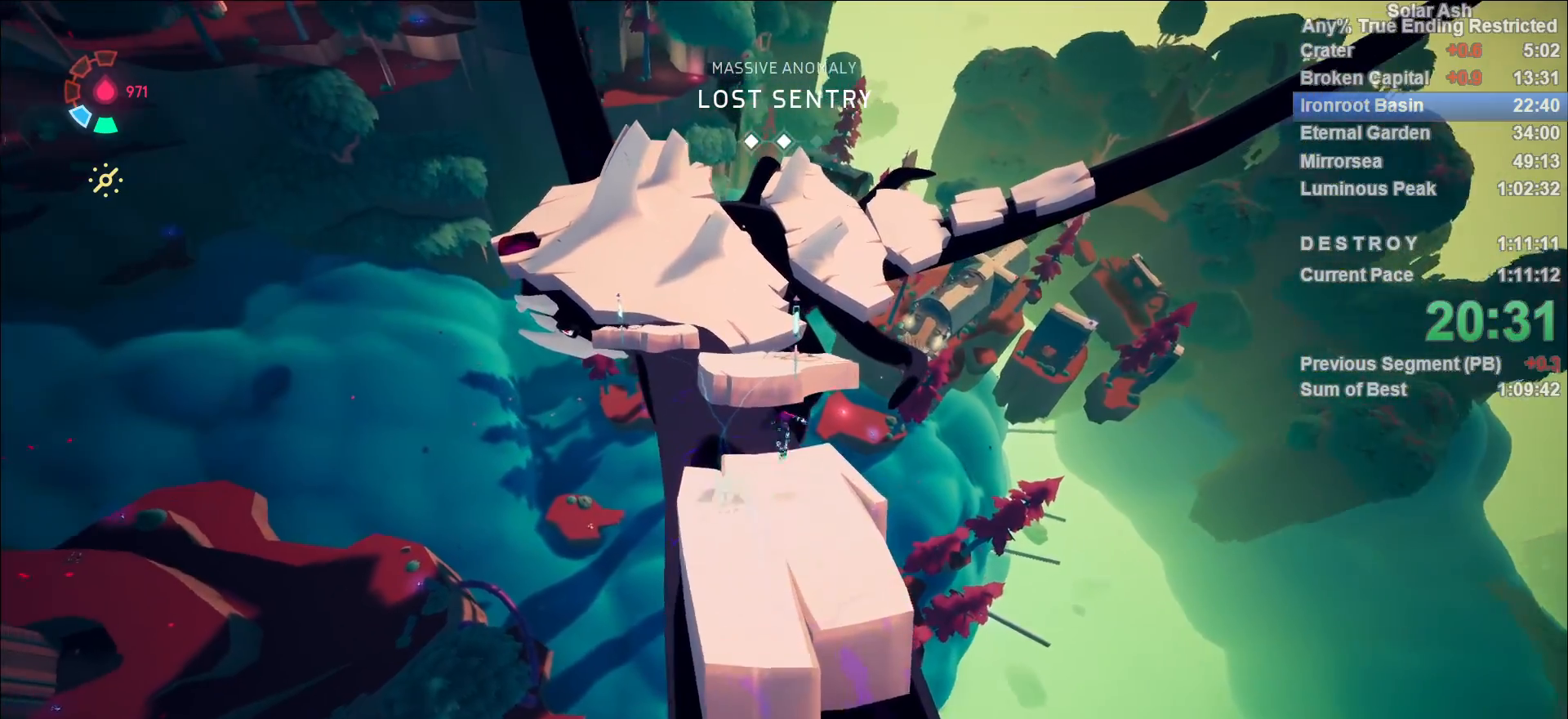
{"dt_ms": 500, "buttons": ["L1"], "left_stick": "up", "right_stick": "center", "events": [[50, "CROSS", "up"], [50, "R2", "up"], [250, "CROSS", "down"], [450, "CROSS", "up"]]}
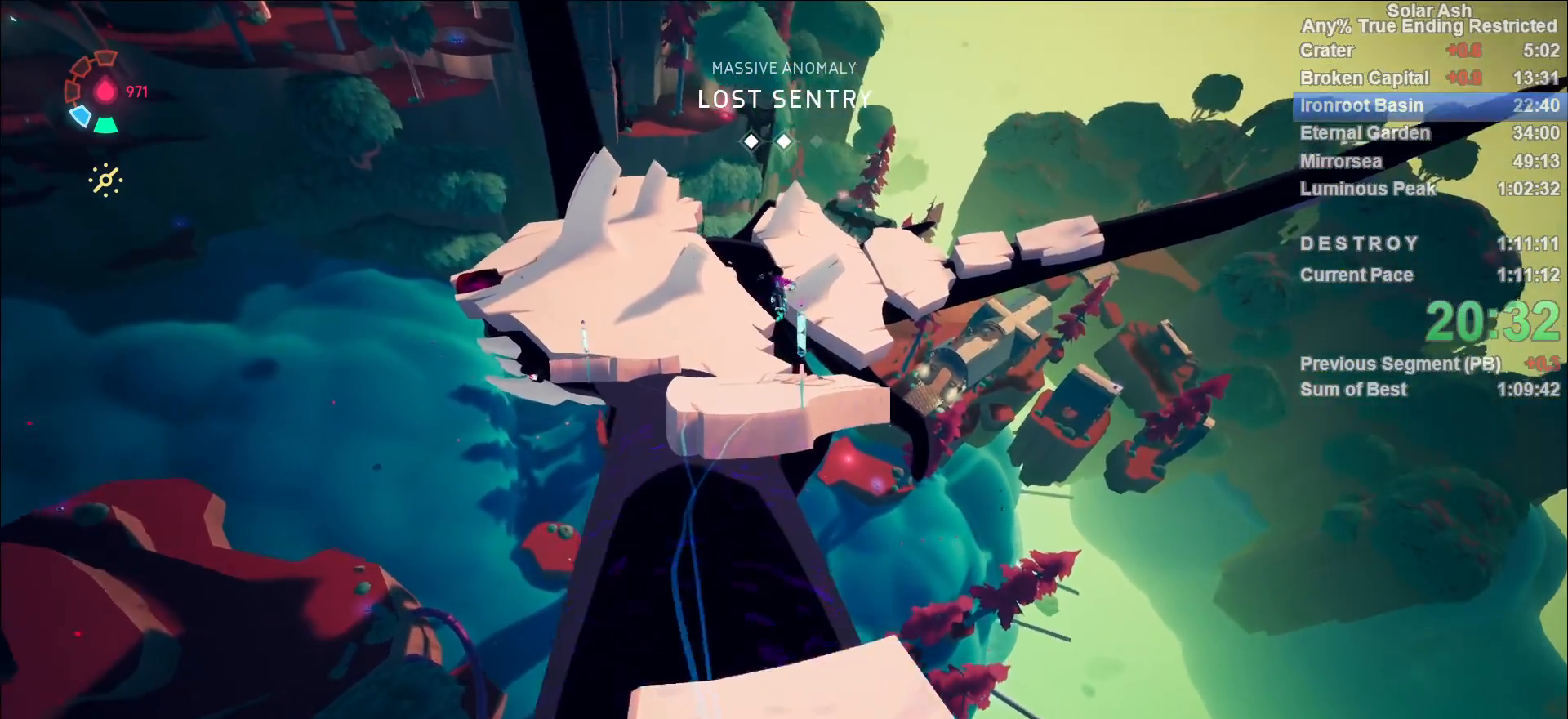
{"dt_ms": 500, "buttons": ["SQUARE", "L1"], "left_stick": "up", "right_stick": "center", "events": [[467, "SQUARE", "down"]]}
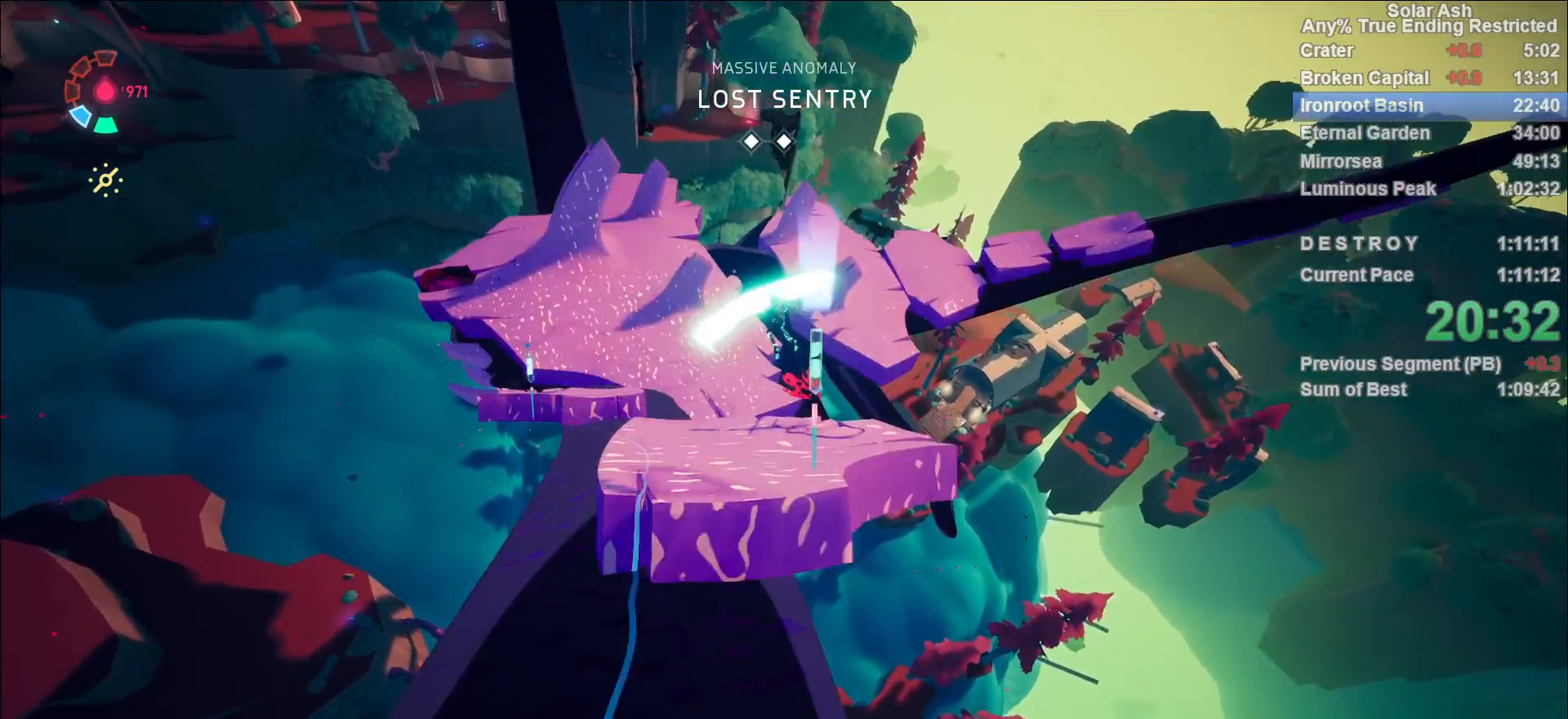
{"dt_ms": 500, "buttons": ["L1", "R2"], "left_stick": "up", "right_stick": "center", "events": [[67, "SQUARE", "up"], [167, "right_stick", "down-left"], [333, "right_stick", "center"], [500, "R2", "down"]]}
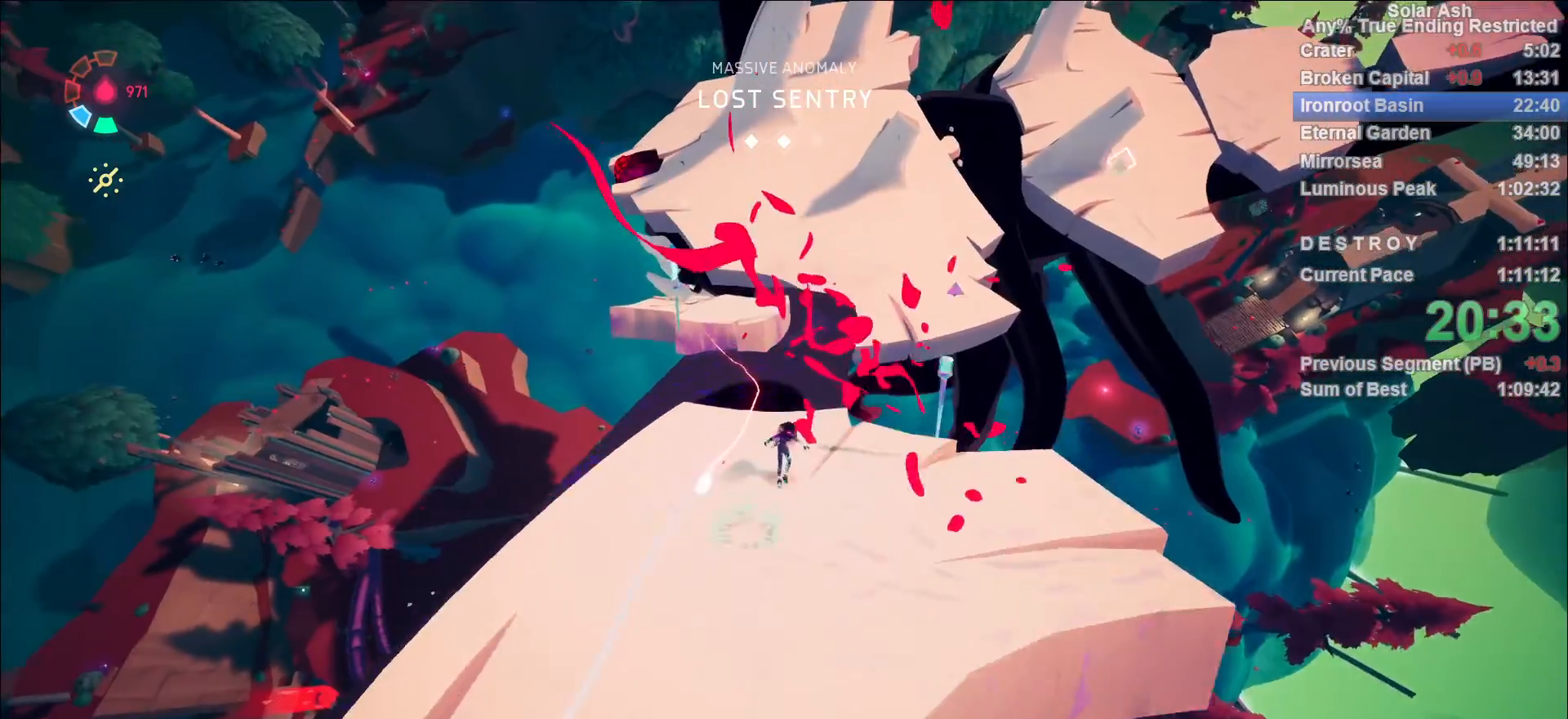
{"dt_ms": 500, "buttons": ["L1"], "left_stick": "up", "right_stick": "center", "events": [[33, "CROSS", "down"], [200, "CROSS", "up"], [200, "R2", "up"]]}
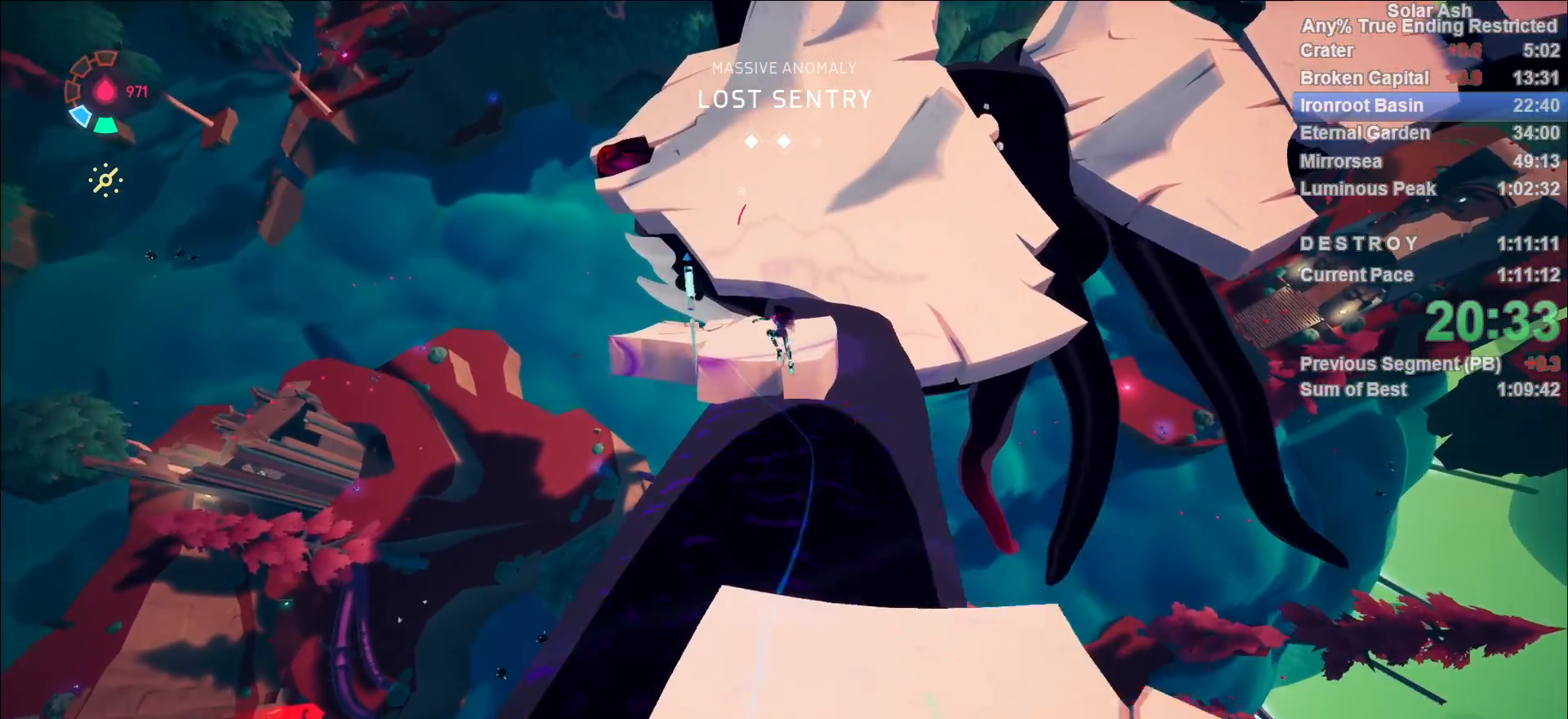
{"dt_ms": 500, "buttons": ["L1"], "left_stick": "up", "right_stick": "center", "events": [[250, "CROSS", "down"], [333, "CROSS", "up"]]}
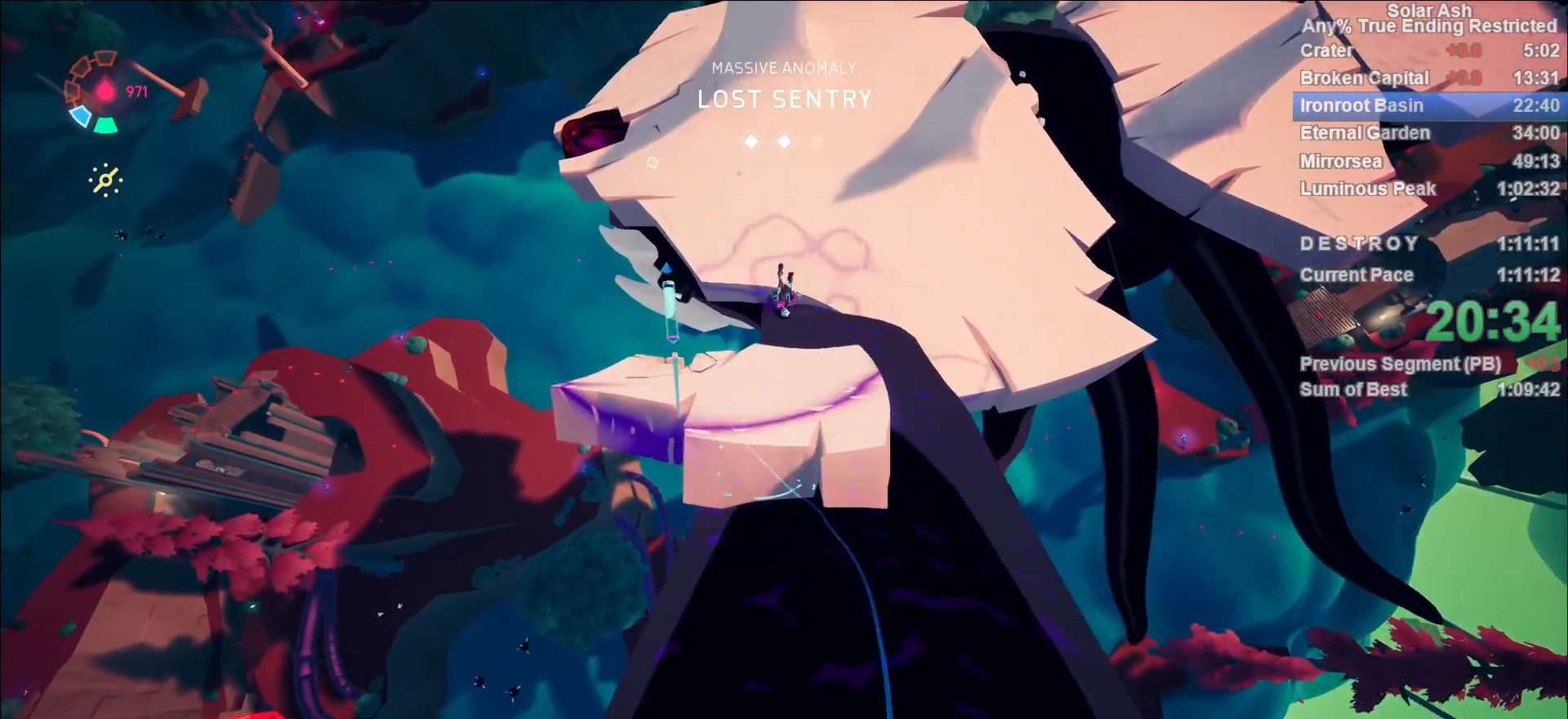
{"dt_ms": 500, "buttons": ["SQUARE", "L1"], "left_stick": "up", "right_stick": "center", "events": [[50, "SQUARE", "down"], [150, "SQUARE", "up"], [317, "right_stick", "down-right"], [400, "right_stick", "center"], [483, "SQUARE", "down"]]}
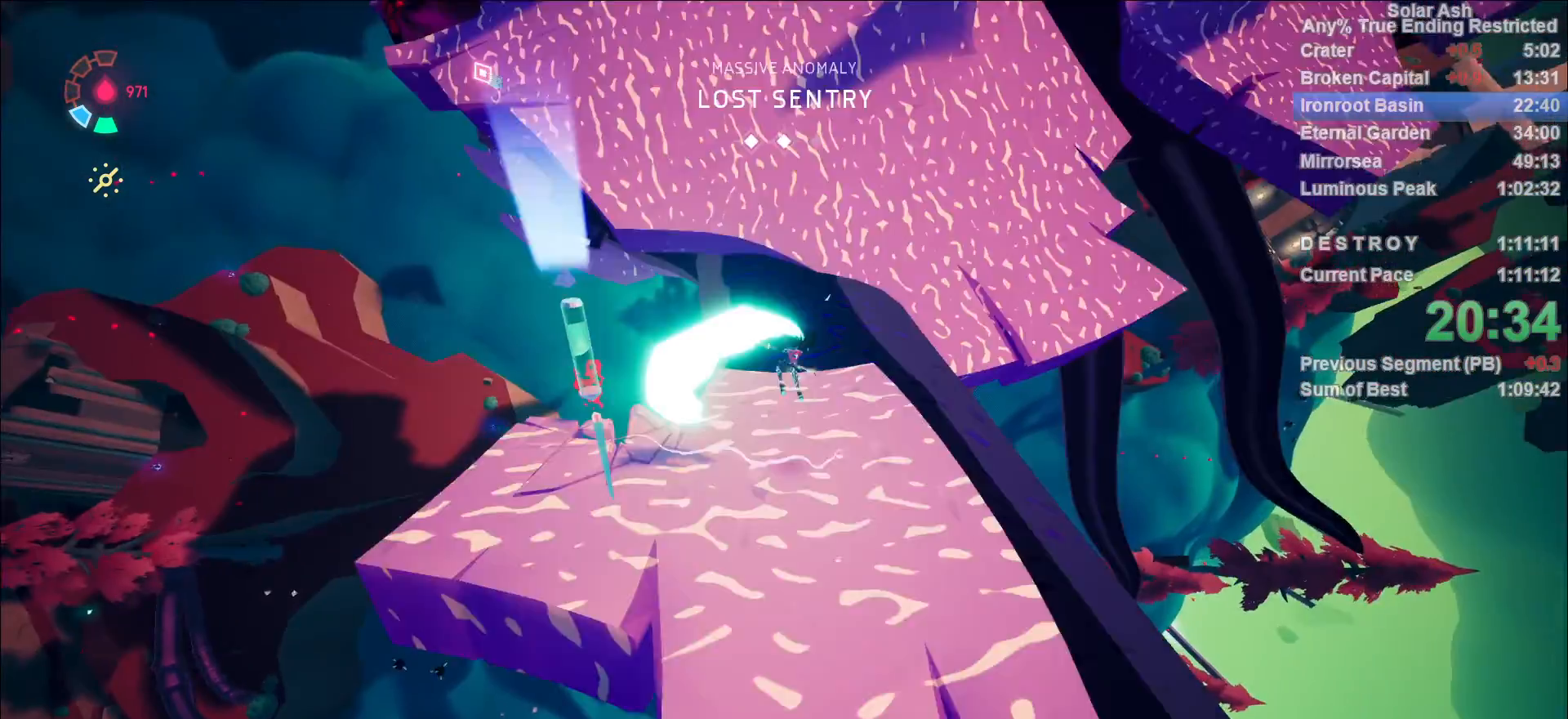
{"dt_ms": 500, "buttons": ["L1"], "left_stick": "up", "right_stick": "center", "events": [[67, "SQUARE", "up"], [300, "R2", "down"], [317, "CROSS", "down"], [467, "CROSS", "up"], [483, "R2", "up"]]}
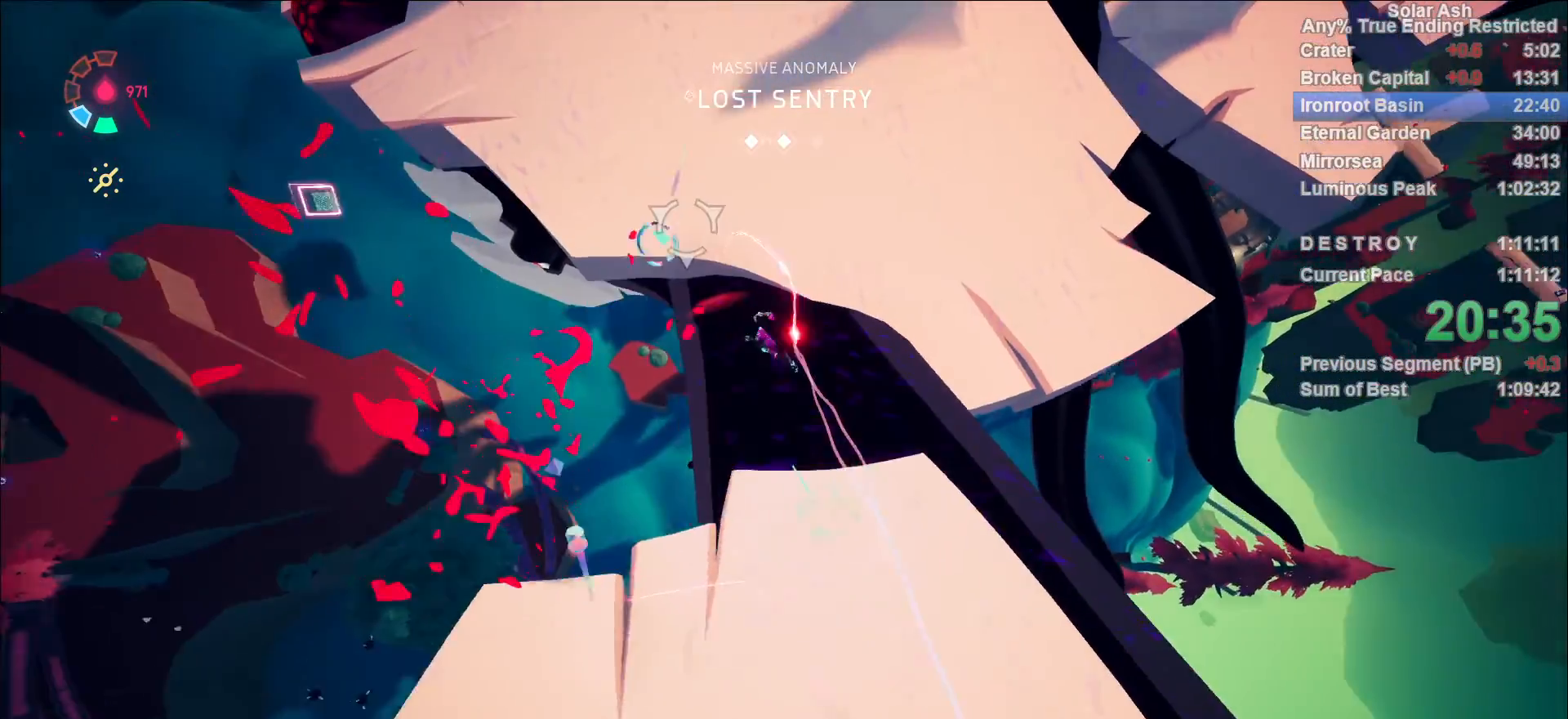
{"dt_ms": 500, "buttons": [], "left_stick": "center", "right_stick": "center", "events": [[300, "R1", "down"], [367, "R1", "up"], [433, "R1", "down"], [467, "L1", "up"], [467, "R1", "up"], [467, "left_stick", "center"]]}
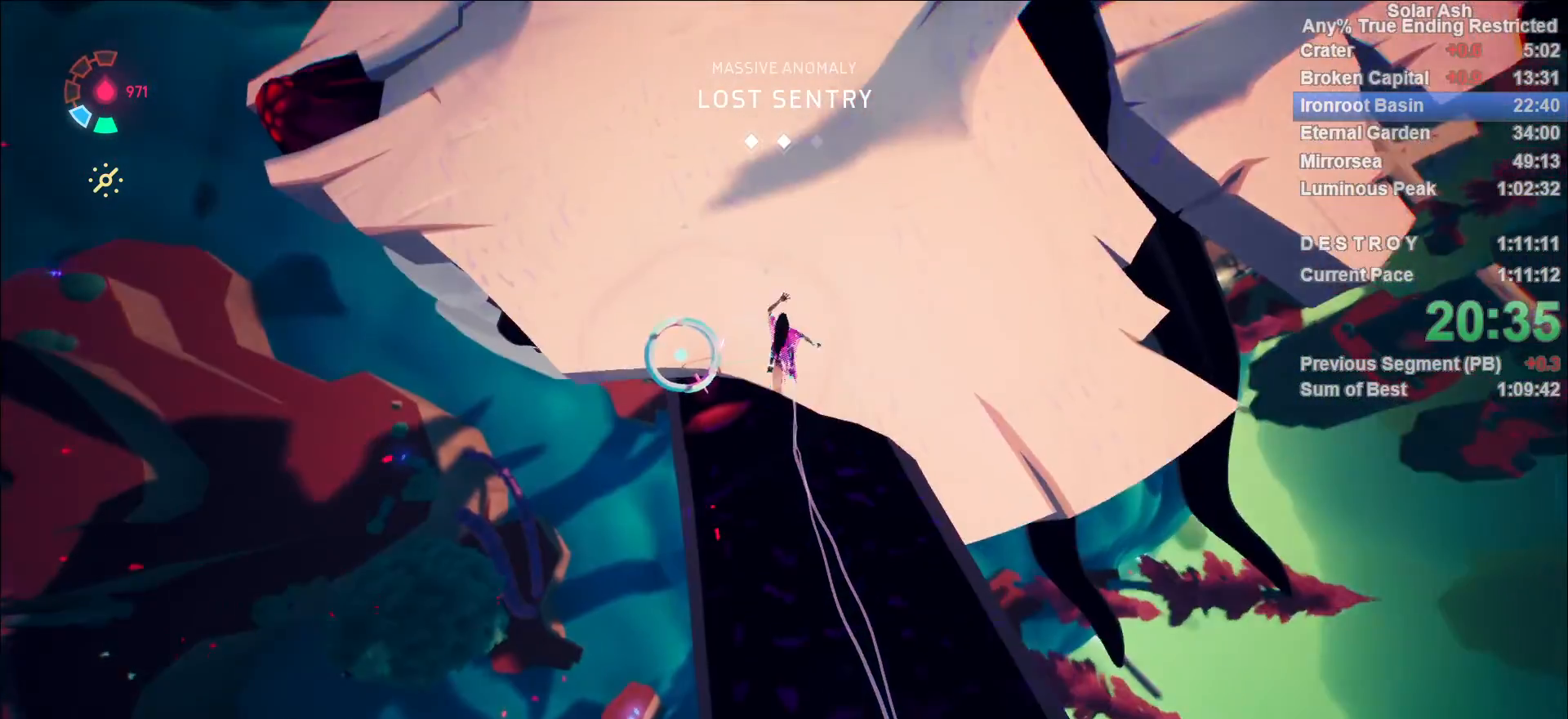
{"dt_ms": 1000, "buttons": ["L1"], "left_stick": "up-left", "right_stick": "center"}
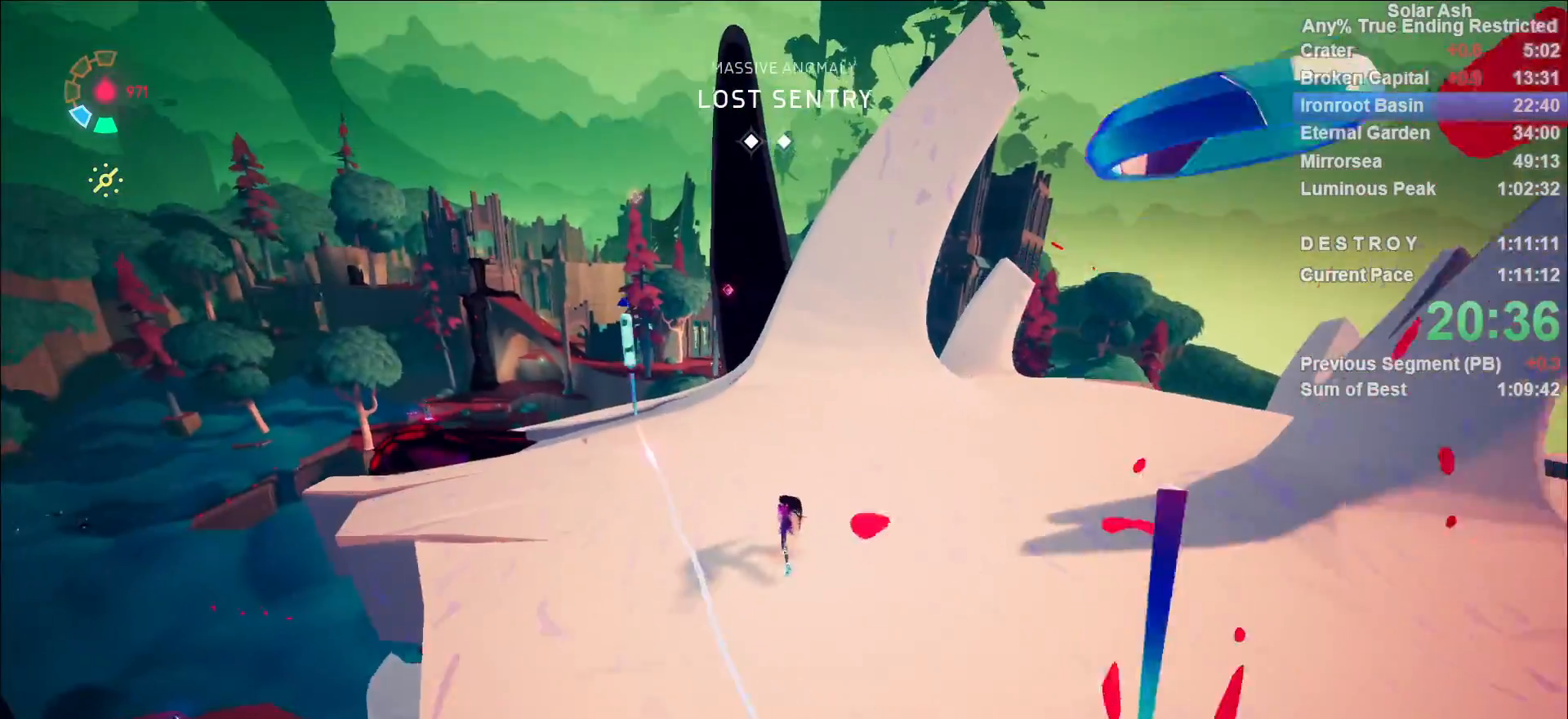
{"dt_ms": 500, "buttons": ["L1"], "left_stick": "up-left", "right_stick": "center", "events": [[350, "R2", "down"], [483, "R2", "up"]]}
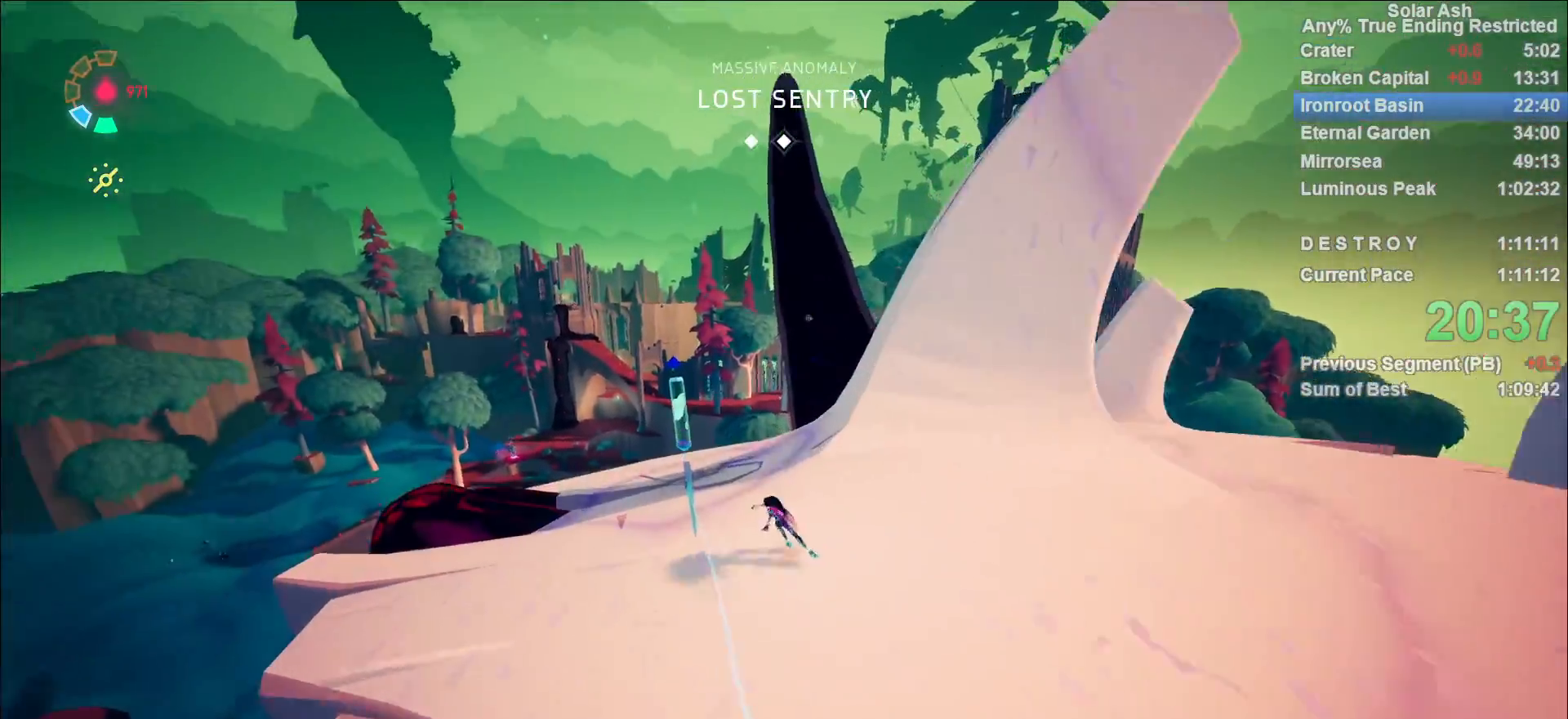
{"dt_ms": 500, "buttons": ["L1"], "left_stick": "up", "right_stick": "center", "events": [[33, "left_stick", "up"], [50, "right_stick", "right"], [233, "right_stick", "center"], [250, "SQUARE", "down"], [367, "SQUARE", "up"]]}
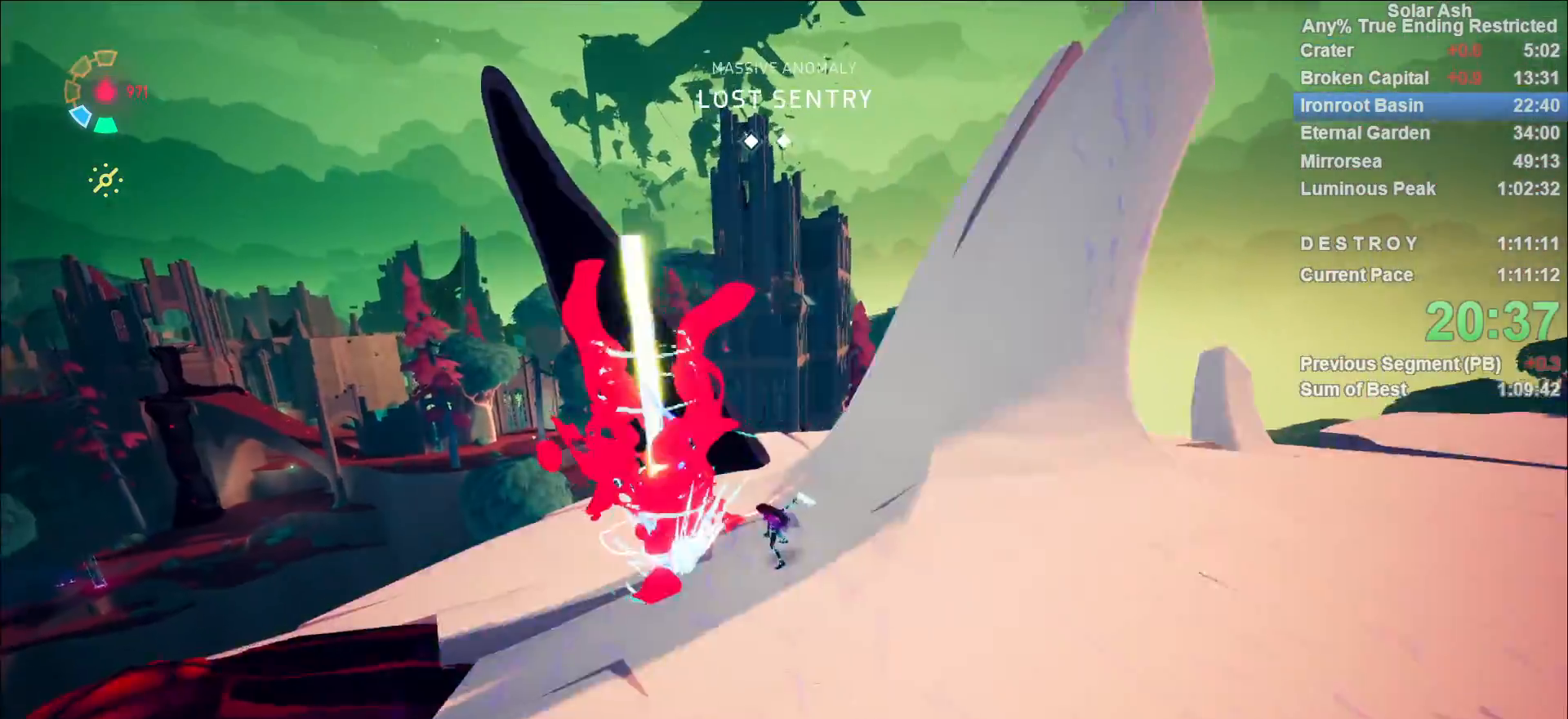
{"dt_ms": 500, "buttons": ["L1", "R2"], "left_stick": "up", "right_stick": "center", "events": [[17, "right_stick", "right"], [200, "right_stick", "down-right"], [333, "right_stick", "center"], [350, "R2", "down"]]}
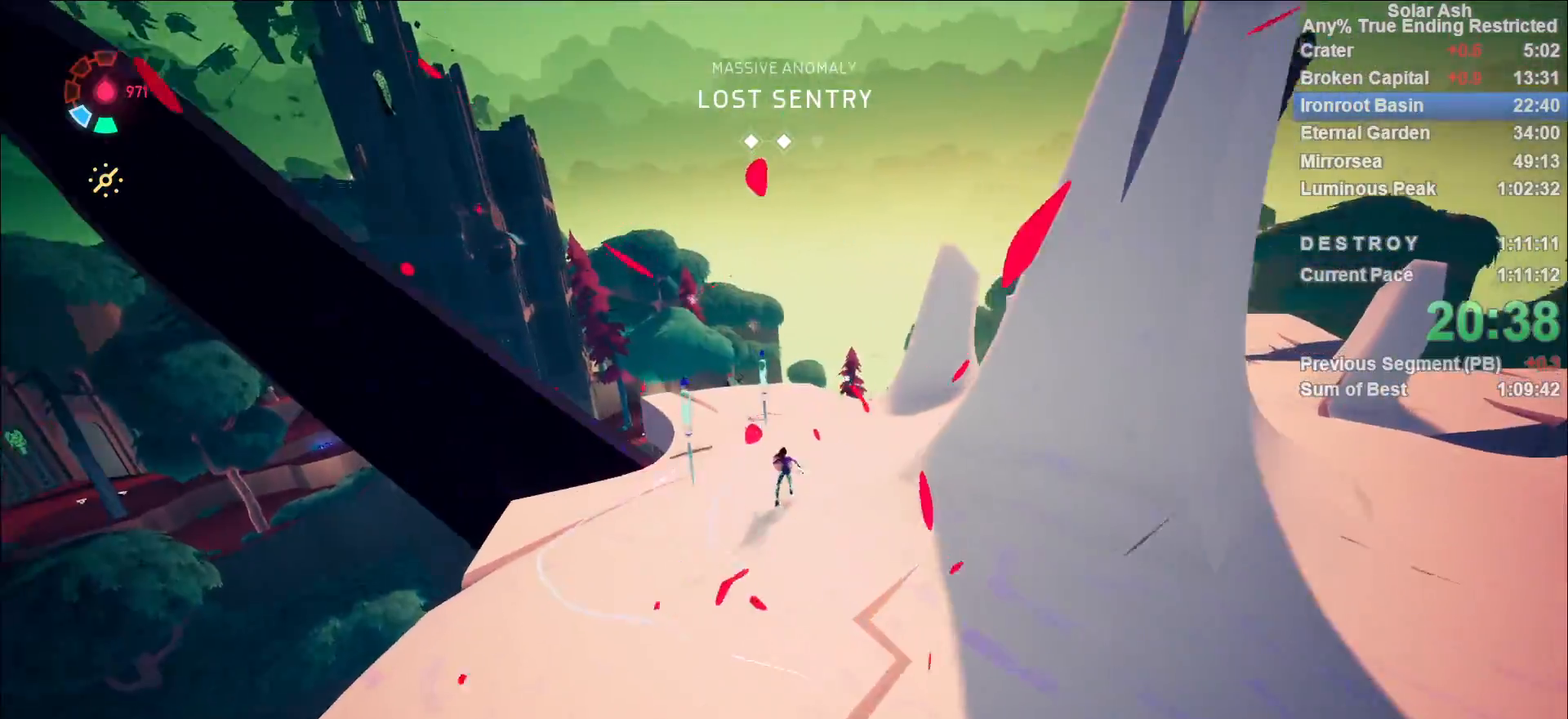
{"dt_ms": 500, "buttons": ["L1"], "left_stick": "up", "right_stick": "down-right", "events": [[50, "R2", "up"], [233, "SQUARE", "down"], [333, "SQUARE", "up"], [500, "right_stick", "down-right"]]}
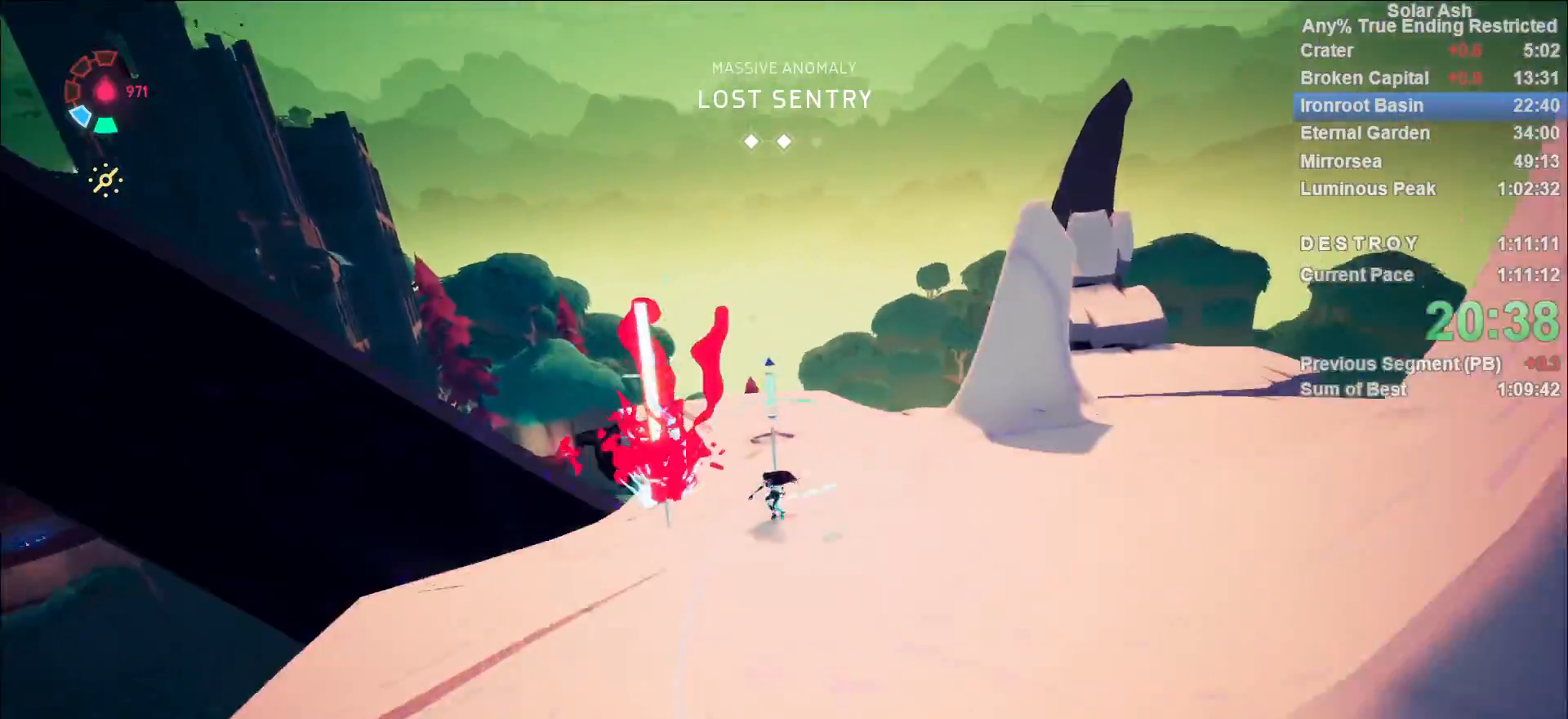
{"dt_ms": 500, "buttons": ["SQUARE", "L1"], "left_stick": "up", "right_stick": "center", "events": [[33, "right_stick", "right"], [317, "right_stick", "center"], [400, "SQUARE", "down"]]}
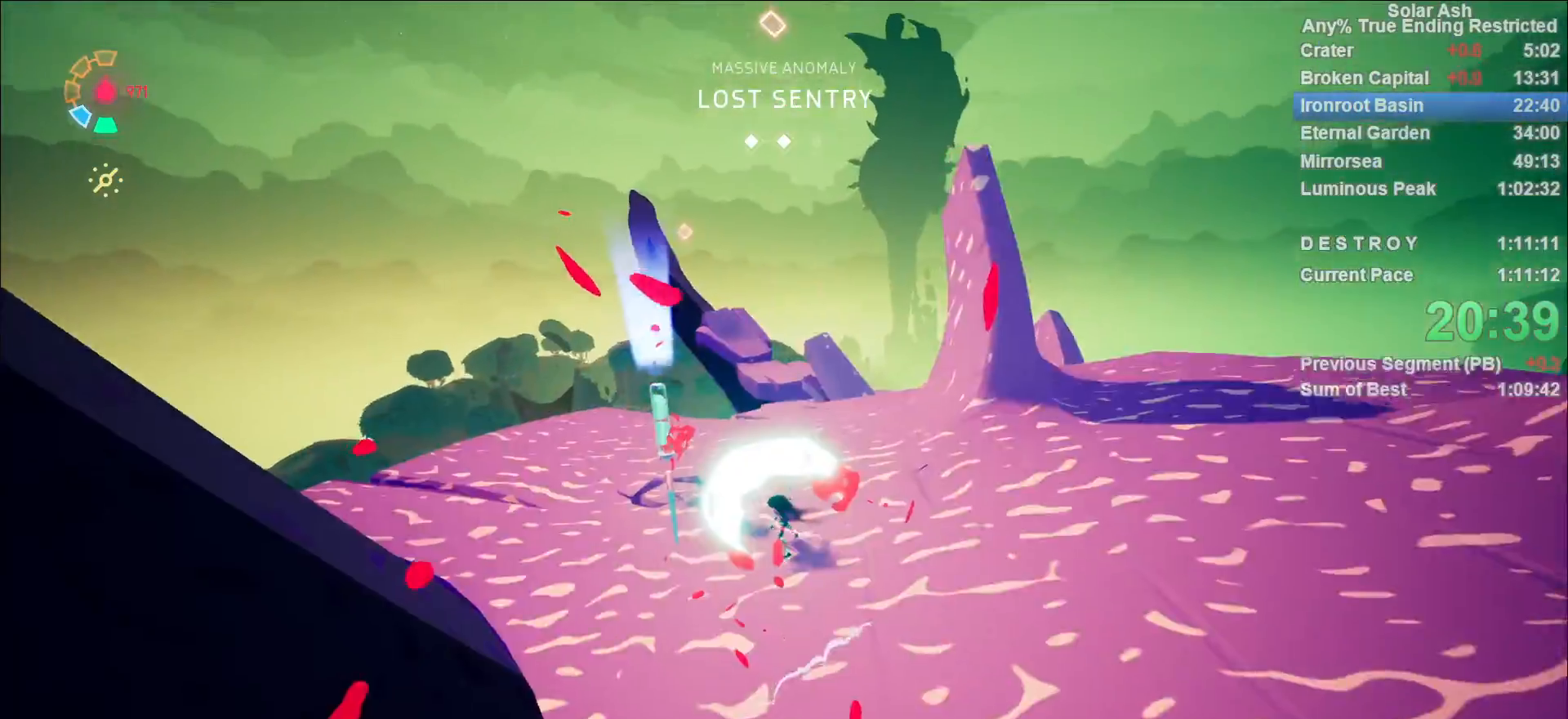
{"dt_ms": 500, "buttons": ["CROSS", "L1", "R2"], "left_stick": "up-right", "right_stick": "center", "events": [[17, "SQUARE", "up"], [50, "left_stick", "up-right"], [450, "R2", "down"], [500, "CROSS", "down"]]}
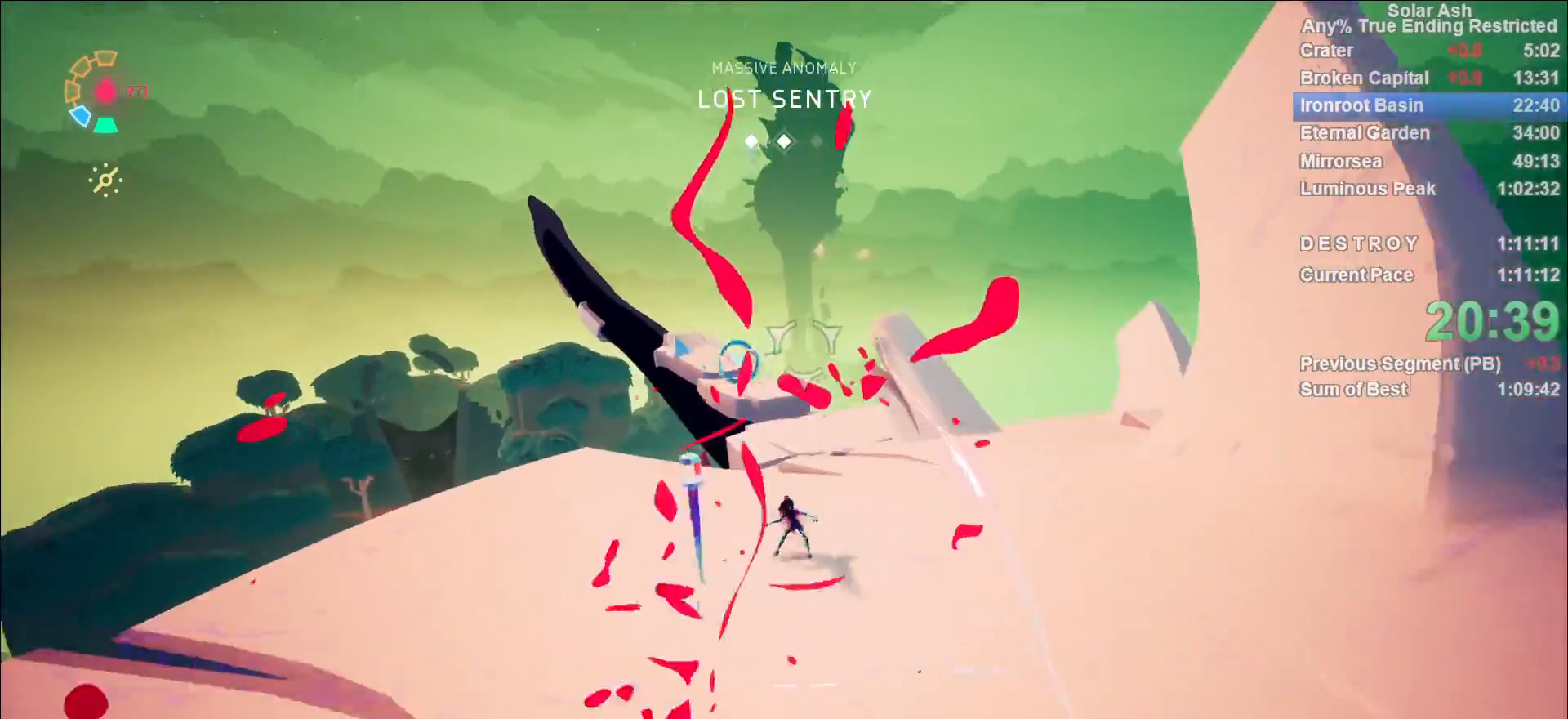
{"dt_ms": 500, "buttons": ["L1"], "left_stick": "center", "right_stick": "center", "events": [[150, "R2", "up"], [167, "CROSS", "up"], [333, "left_stick", "up"], [350, "R1", "down"], [433, "R1", "up"], [483, "left_stick", "center"]]}
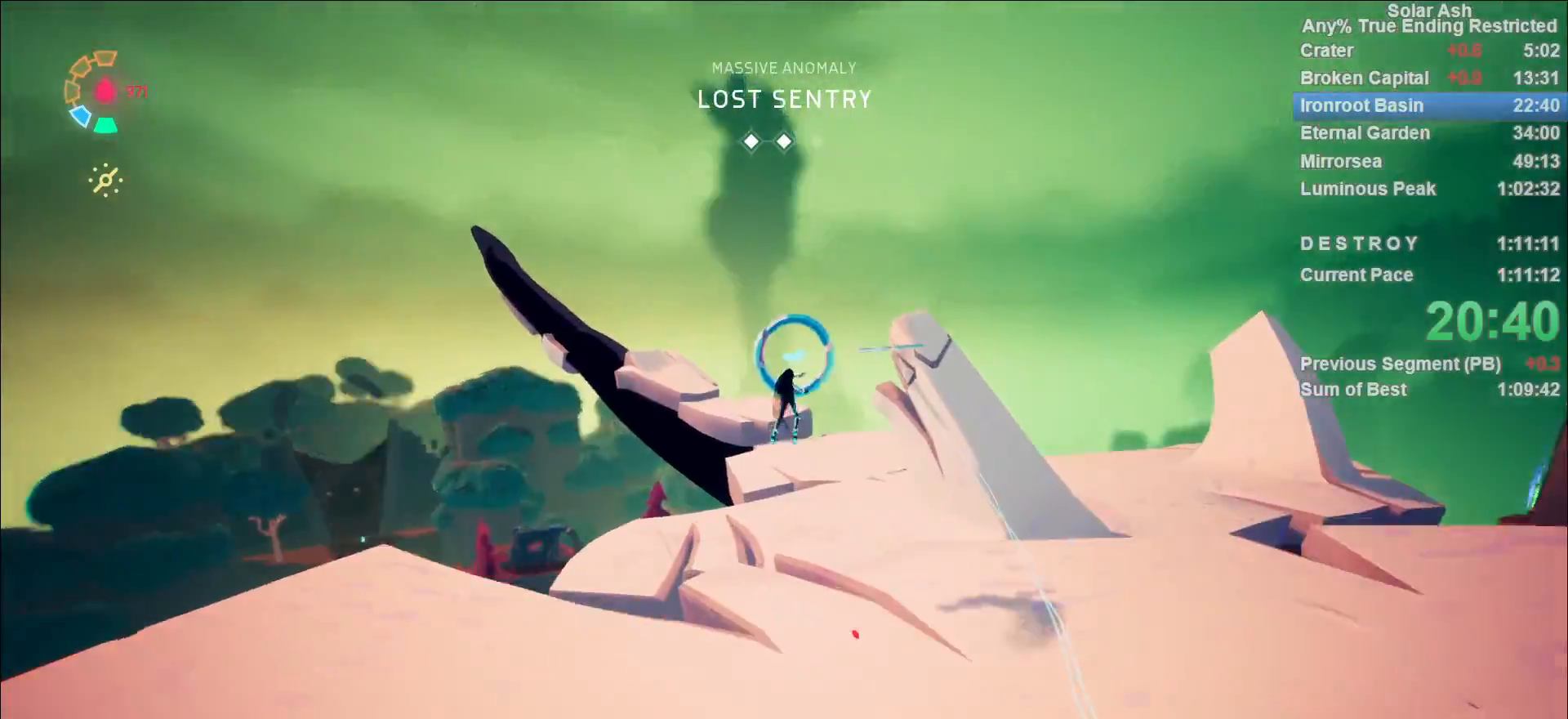
{"dt_ms": 500, "buttons": [], "left_stick": "center", "right_stick": "center", "events": [[17, "L1", "up"], [150, "right_stick", "down-right"], [433, "right_stick", "center"]]}
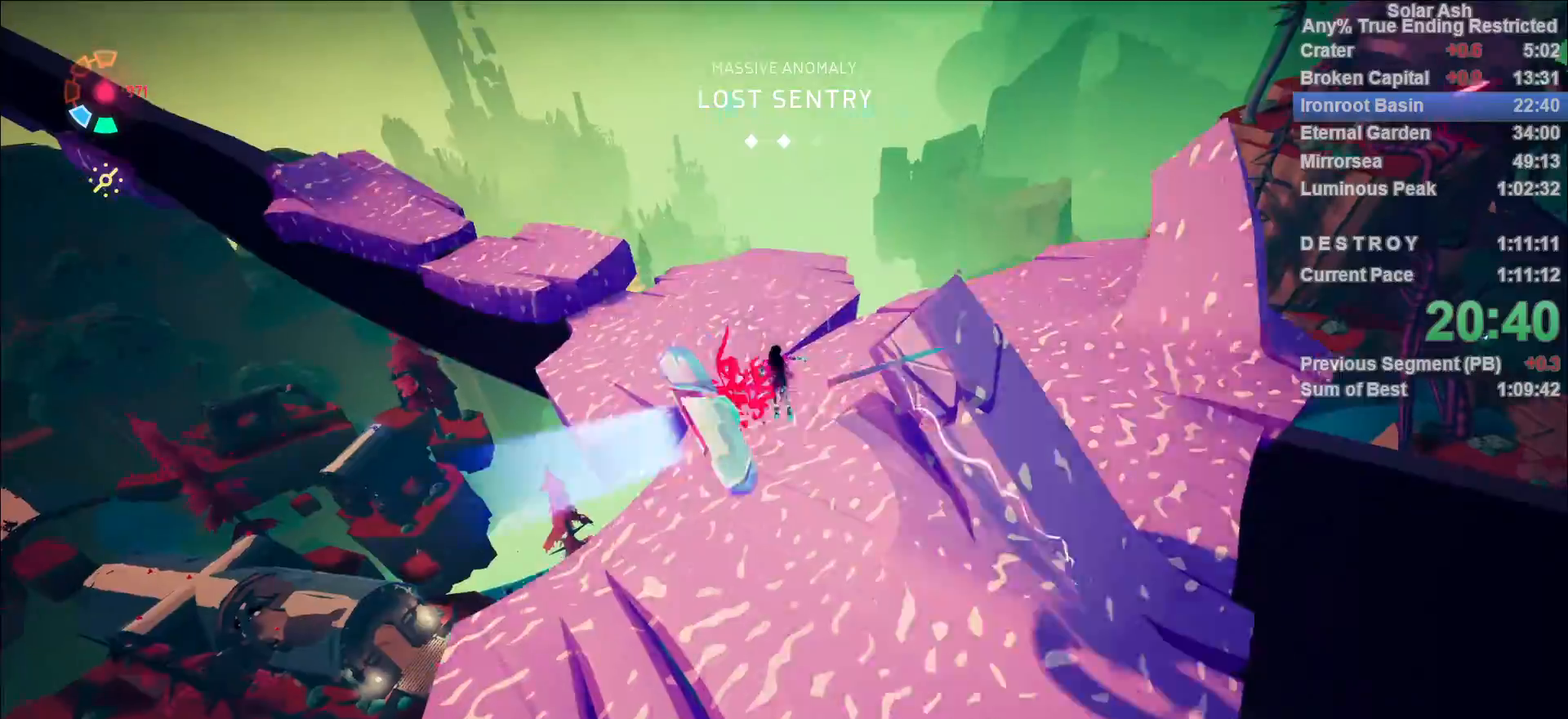
{"dt_ms": 500, "buttons": [], "left_stick": "up", "right_stick": "center", "events": [[50, "left_stick", "up-left"], [467, "left_stick", "up"]]}
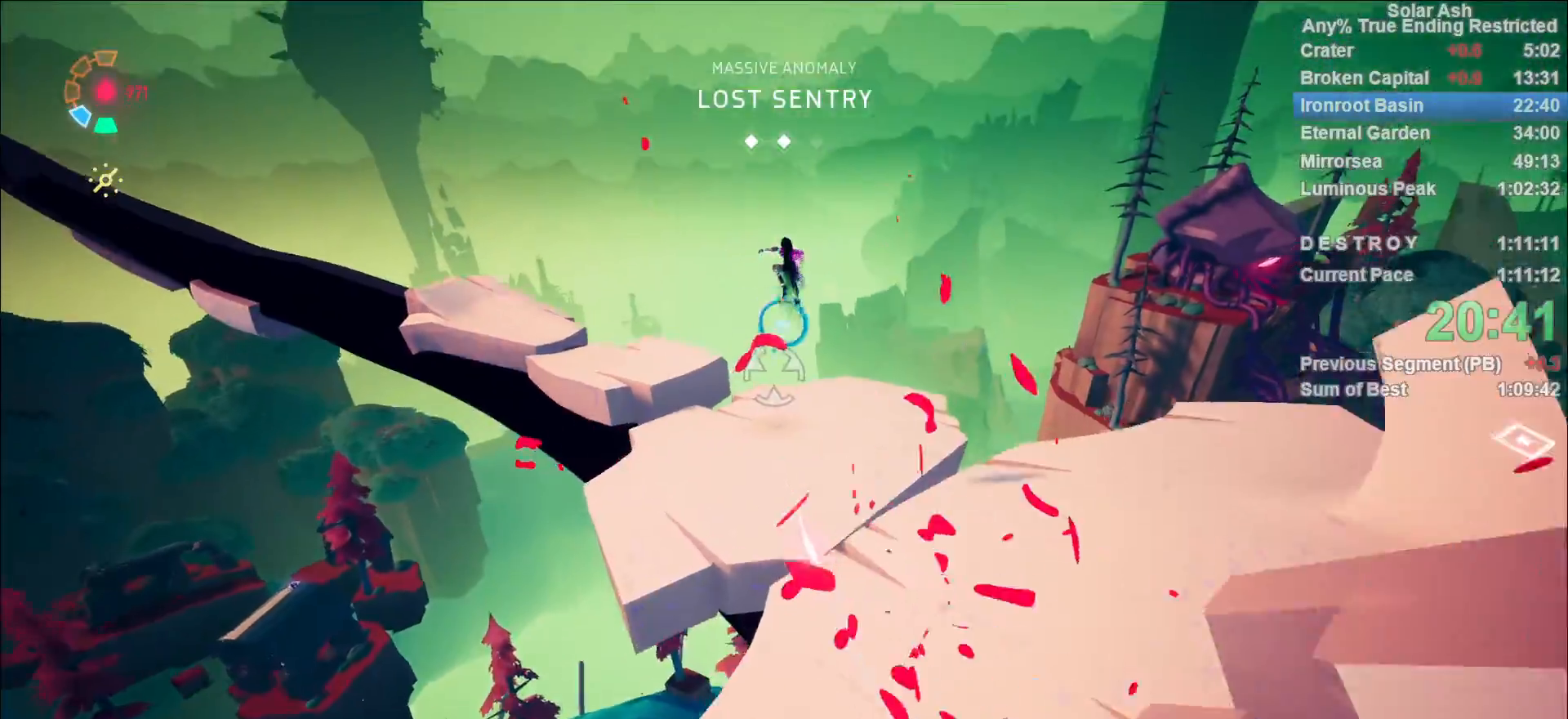
{"dt_ms": 500, "buttons": [], "left_stick": "center", "right_stick": "center", "events": [[50, "right_stick", "down-right"], [283, "R1", "down"], [317, "right_stick", "center"], [350, "R1", "up"], [383, "R1", "down"], [383, "left_stick", "center"], [467, "R1", "up"]]}
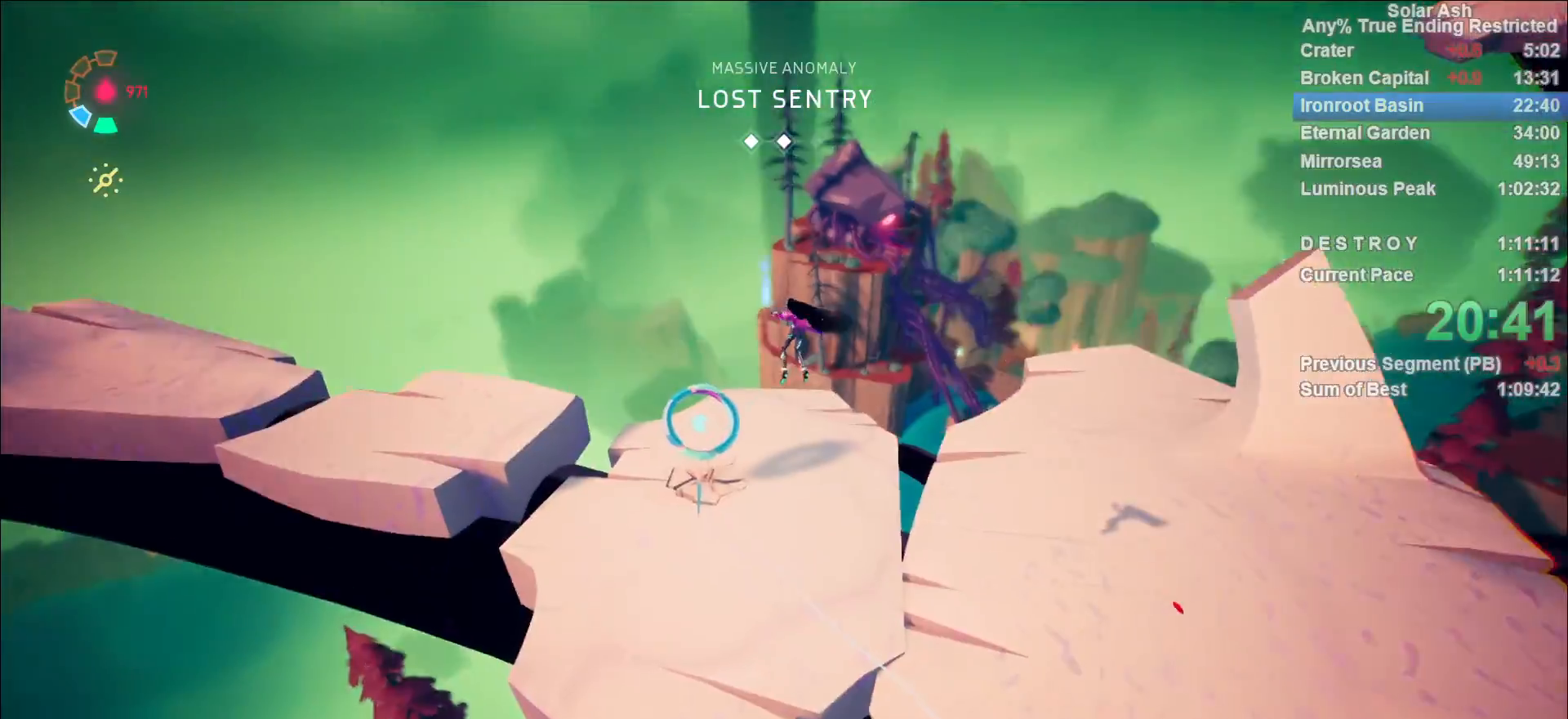
{"dt_ms": 500, "buttons": [], "left_stick": "up", "right_stick": "center", "events": [[33, "right_stick", "right"], [450, "left_stick", "up"], [500, "right_stick", "center"]]}